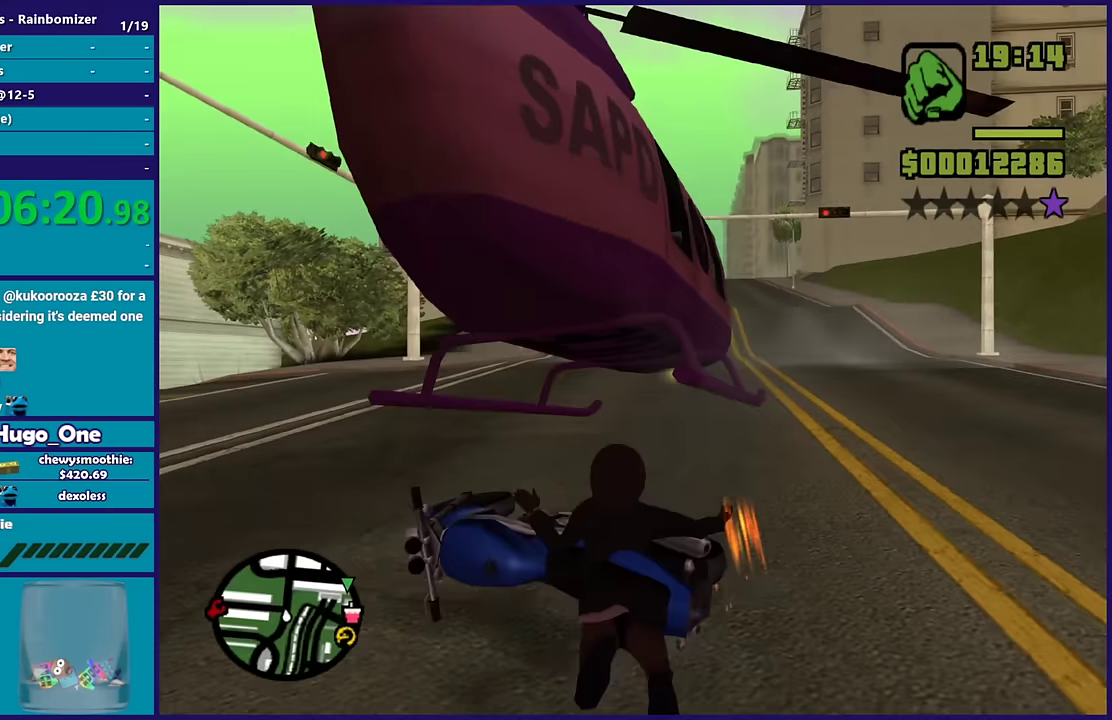
Gameplay with a controller (Xbox layout); each line is a JSON object with the inputs held at the frame after it. "events" lists button and stick changes between this image and that frame as [ms after this image, input, new state], when the widget could be followed in between.
{"buttons": [], "left_stick": "center", "right_stick": "left", "events": [[150, "left_stick", "center"], [200, "left_stick", "left"], [300, "right_stick", "left"], [400, "left_stick", "center"]]}
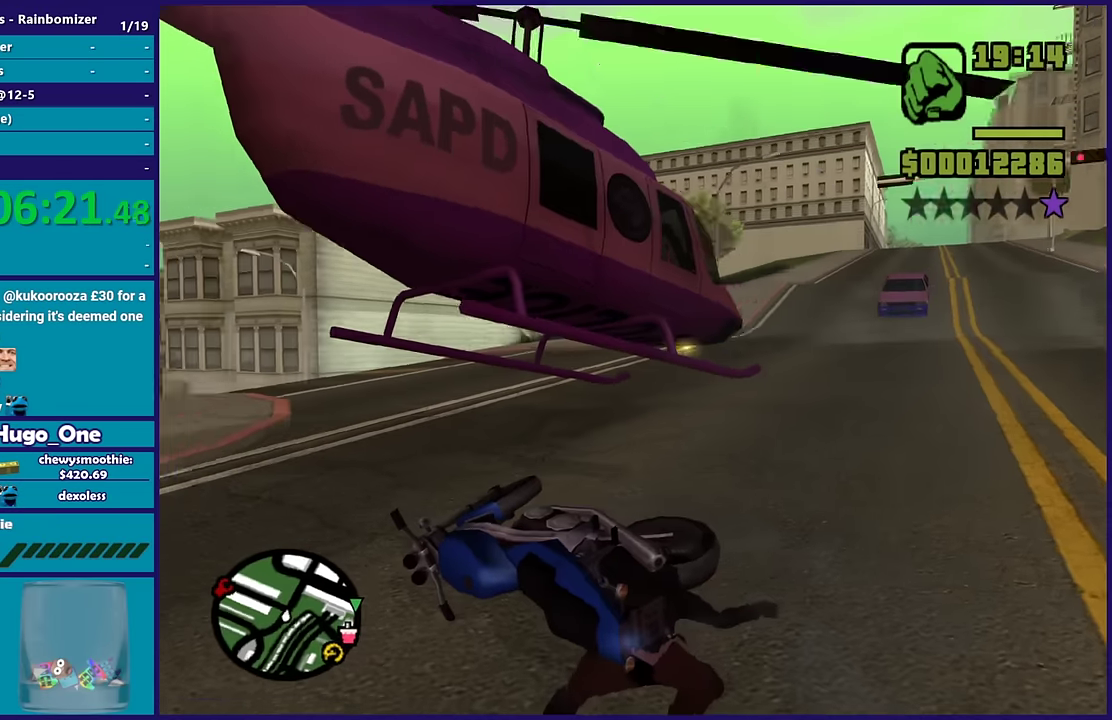
{"buttons": [], "left_stick": "up-right", "right_stick": "up-right", "events": [[33, "left_stick", "up-left"], [133, "left_stick", "up"], [317, "right_stick", "up-right"], [333, "left_stick", "up-right"]]}
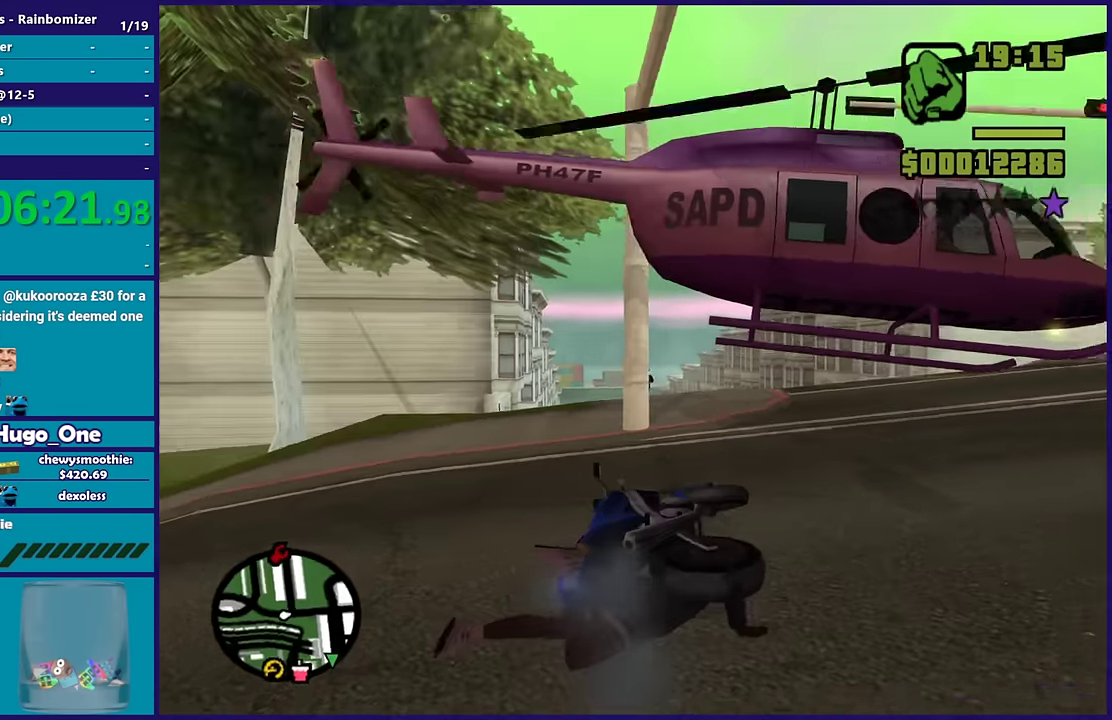
{"buttons": [], "left_stick": "up", "right_stick": "center", "events": [[50, "right_stick", "right"], [167, "right_stick", "down-right"], [217, "right_stick", "down"], [333, "right_stick", "center"], [367, "left_stick", "up"]]}
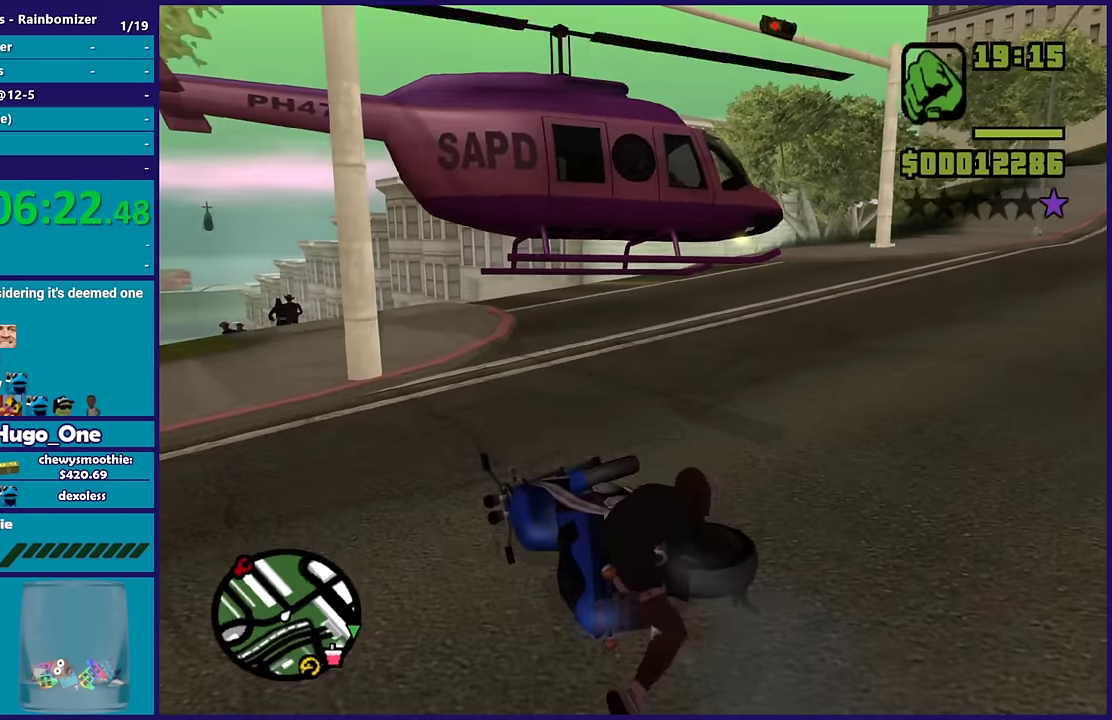
{"buttons": [], "left_stick": "right", "right_stick": "down-left", "events": [[33, "left_stick", "up-right"], [167, "left_stick", "right"], [217, "A", "down"], [317, "A", "up"], [450, "right_stick", "down-left"]]}
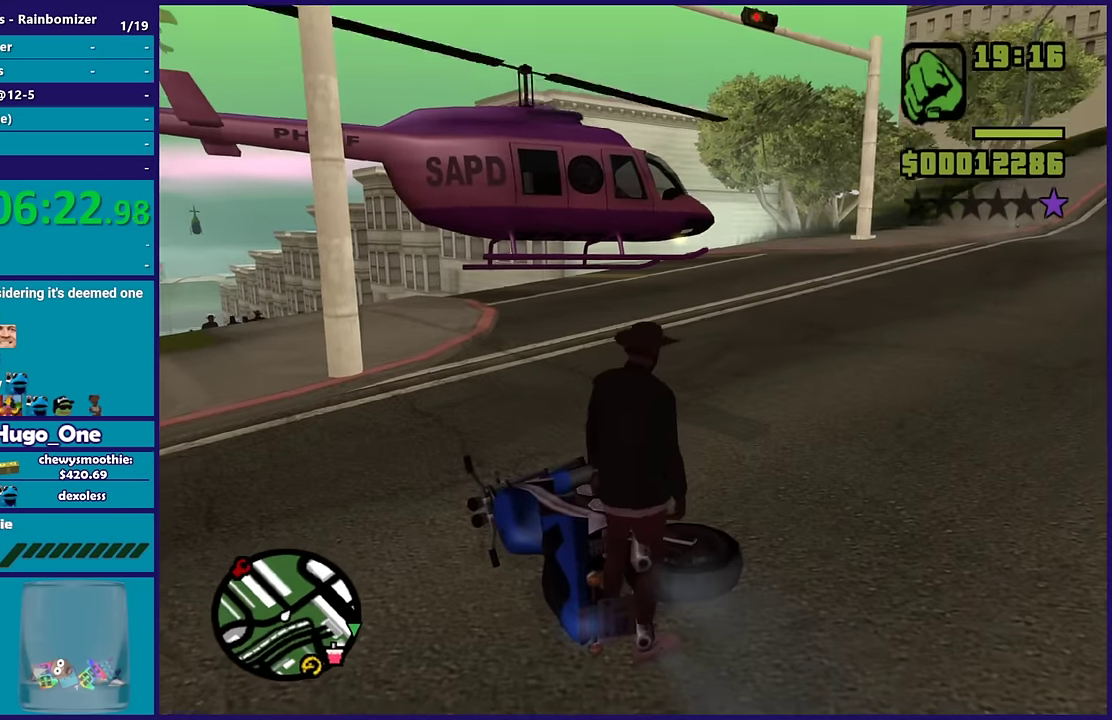
{"buttons": ["A"], "left_stick": "up-left", "right_stick": "center", "events": [[233, "right_stick", "center"], [367, "left_stick", "up-right"], [417, "left_stick", "up"], [433, "A", "down"], [500, "left_stick", "up-left"]]}
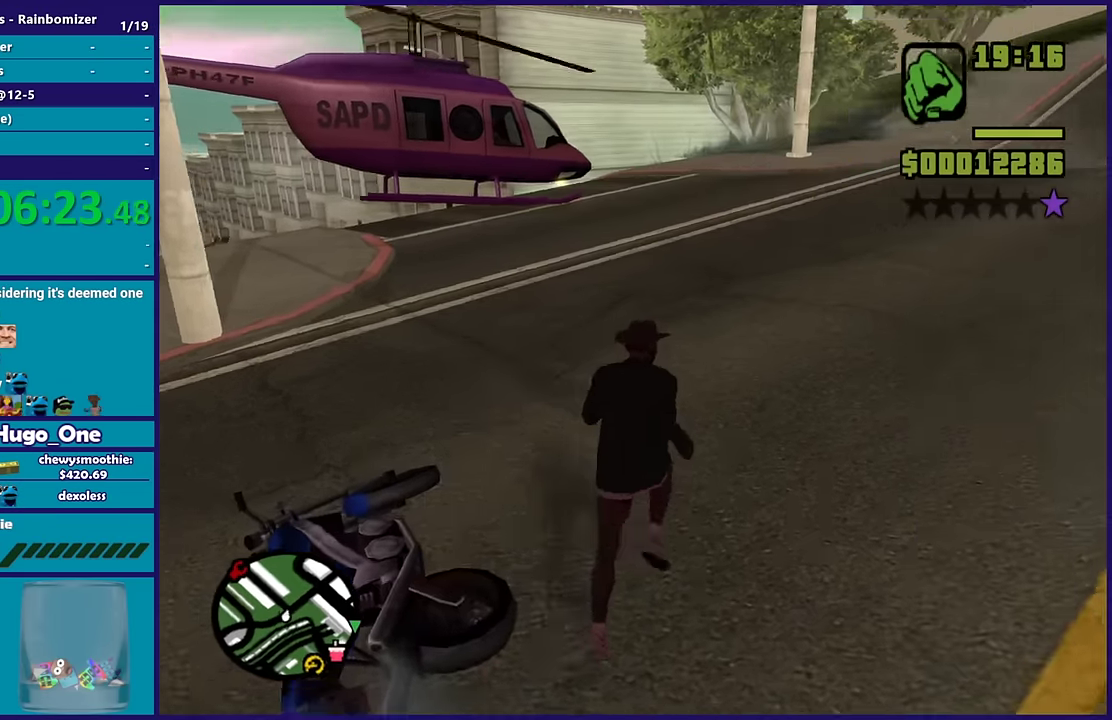
{"buttons": [], "left_stick": "center", "right_stick": "center", "events": [[50, "A", "up"], [50, "left_stick", "left"], [117, "left_stick", "down-left"], [167, "Y", "down"], [267, "Y", "up"], [350, "Y", "down"], [350, "left_stick", "center"], [483, "Y", "up"]]}
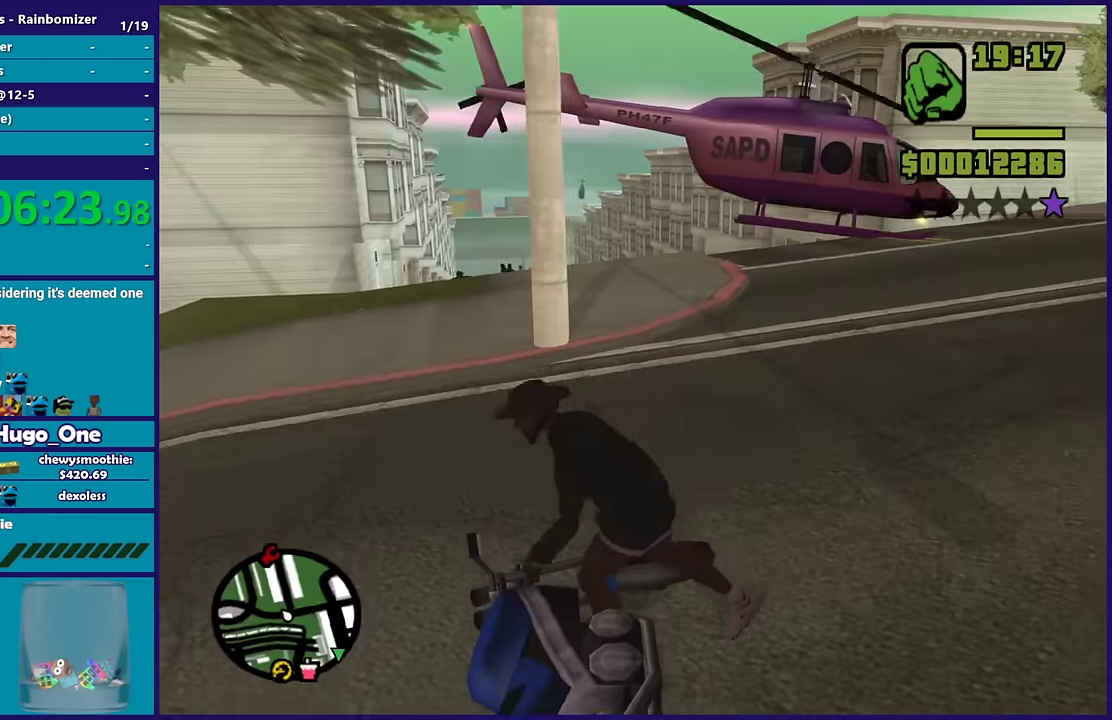
{"buttons": [], "left_stick": "center", "right_stick": "right", "events": [[33, "Y", "down"], [183, "Y", "up"], [350, "right_stick", "right"]]}
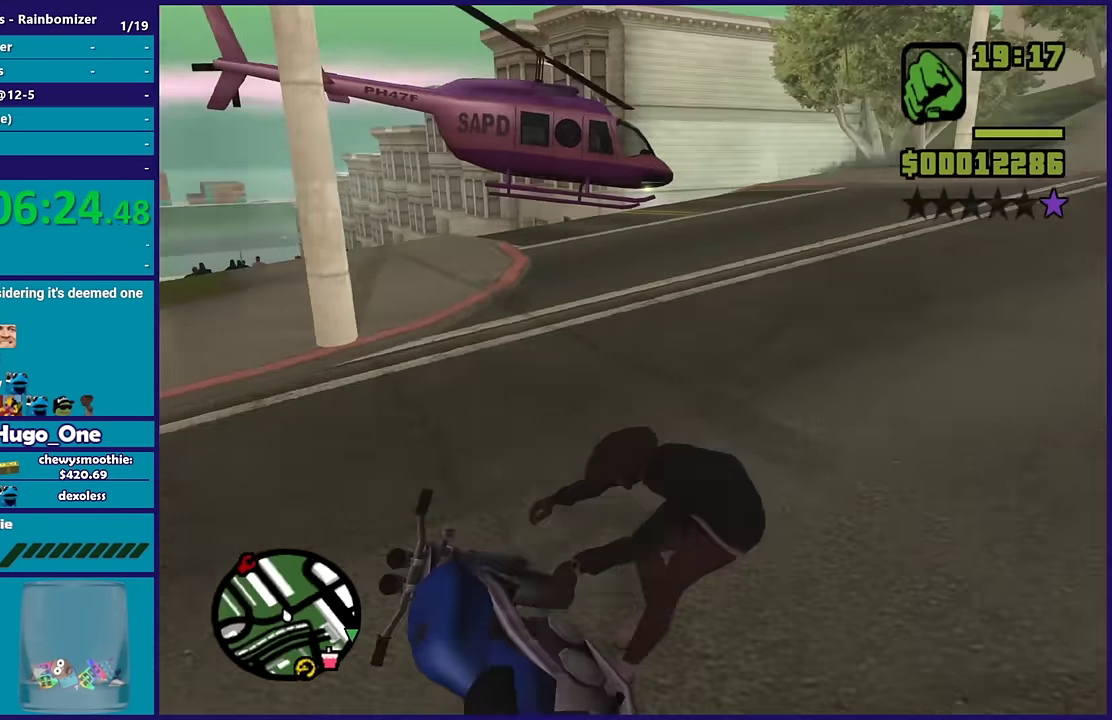
{"buttons": [], "left_stick": "center", "right_stick": "center", "events": [[150, "right_stick", "center"], [267, "right_stick", "right"], [450, "right_stick", "center"]]}
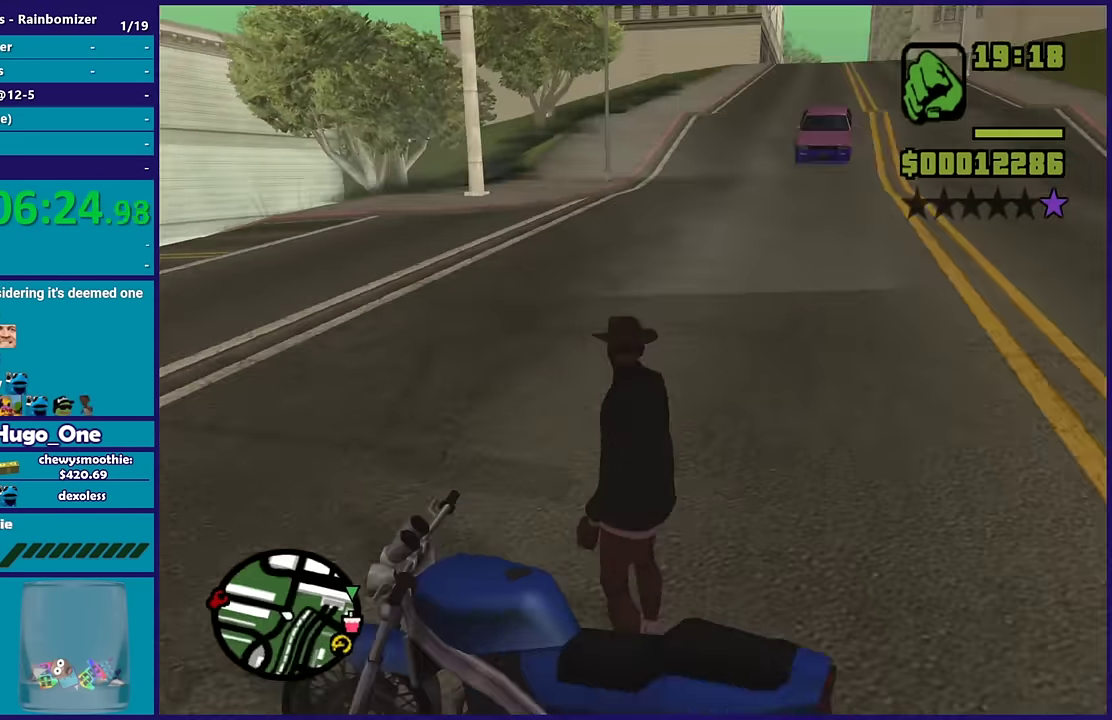
{"buttons": ["R2"], "left_stick": "right", "right_stick": "center", "events": [[116, "right_stick", "up-right"], [266, "right_stick", "center"], [433, "left_stick", "right"], [466, "R2", "down"]]}
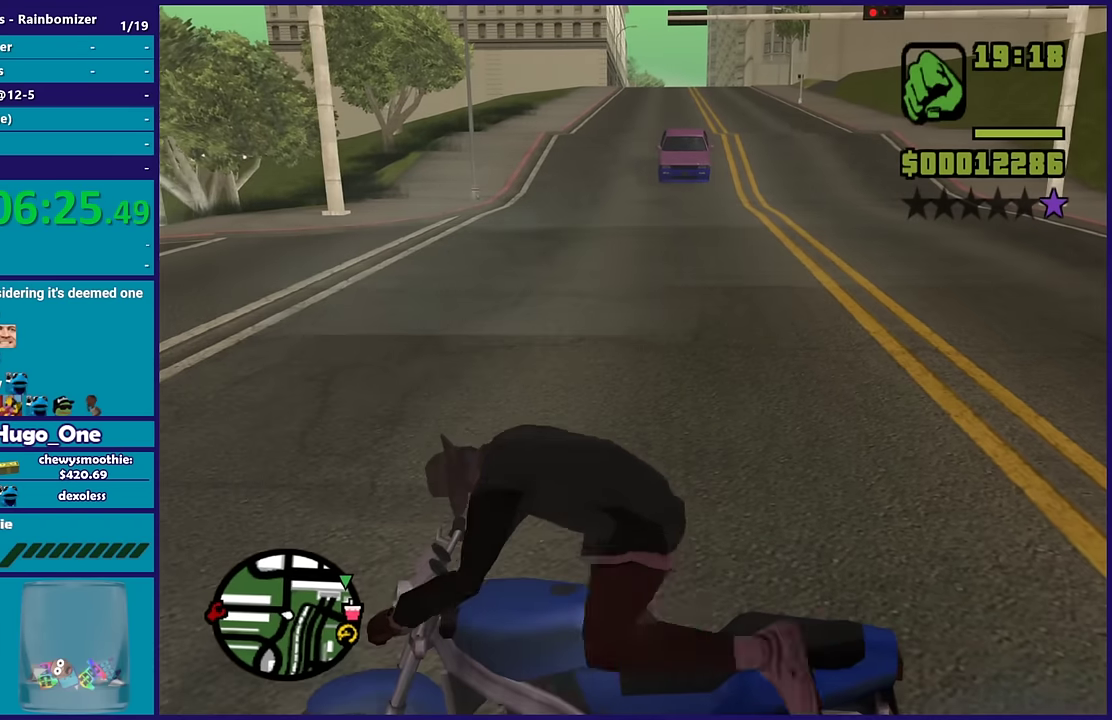
{"buttons": ["R2"], "left_stick": "right", "right_stick": "up-right", "events": [[366, "right_stick", "up-right"]]}
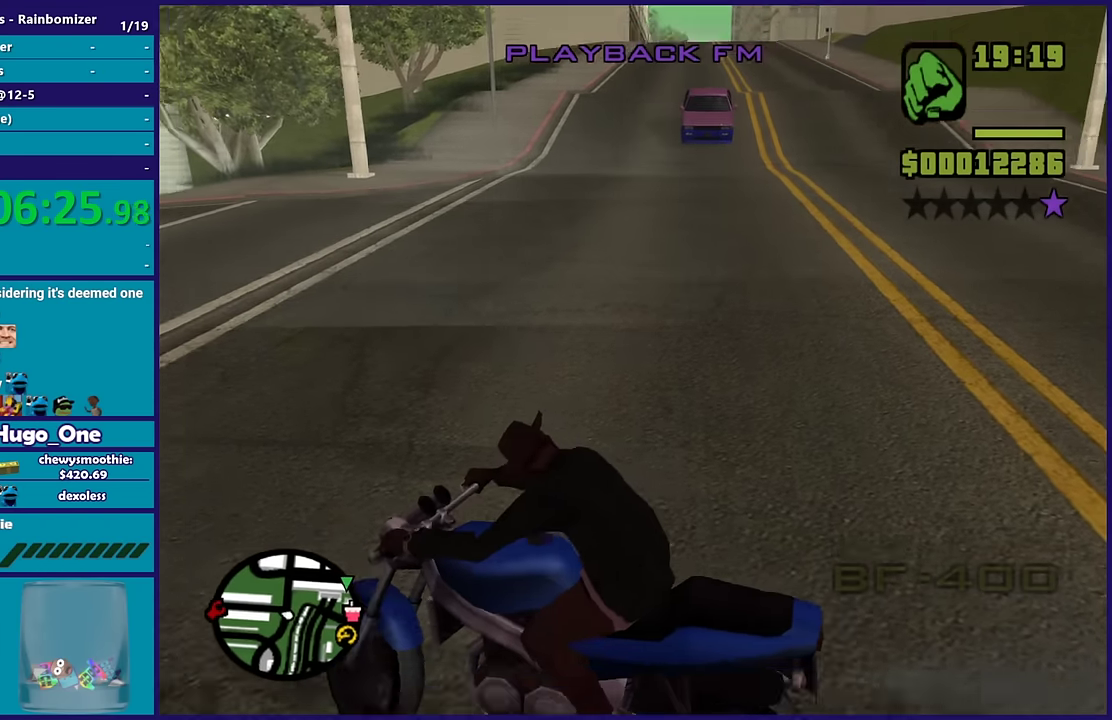
{"buttons": ["R2"], "left_stick": "right", "right_stick": "up-right", "events": [[133, "right_stick", "center"], [266, "right_stick", "up-right"]]}
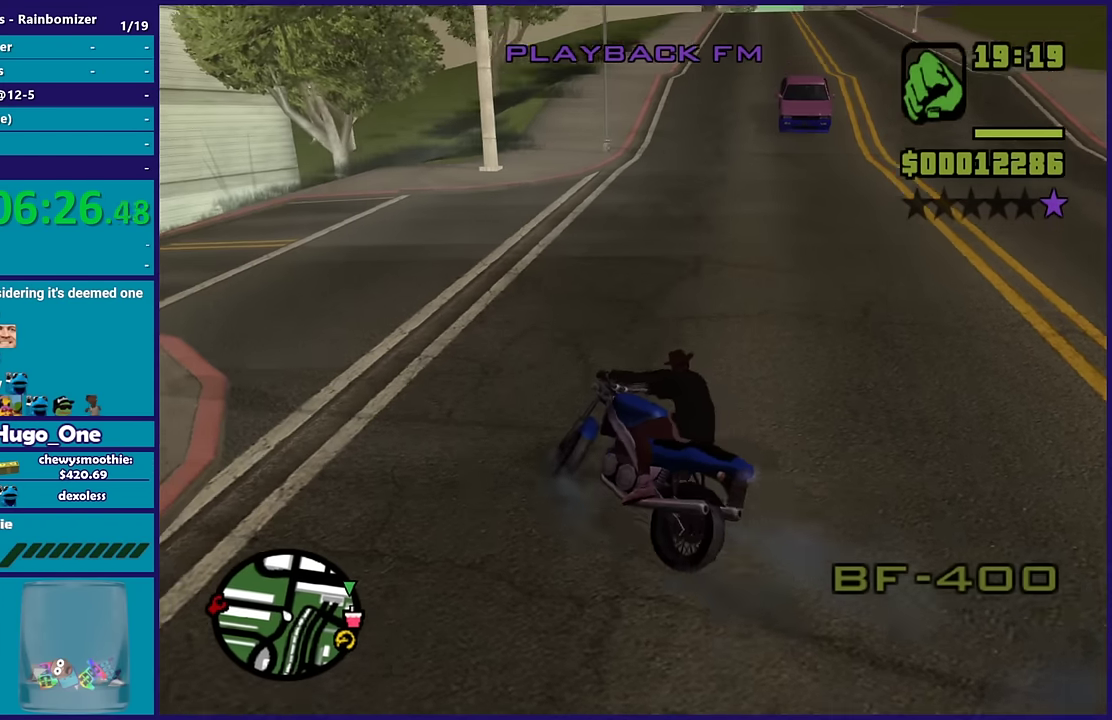
{"buttons": ["R2"], "left_stick": "up-left", "right_stick": "up-right", "events": [[383, "left_stick", "center"], [433, "left_stick", "up-left"]]}
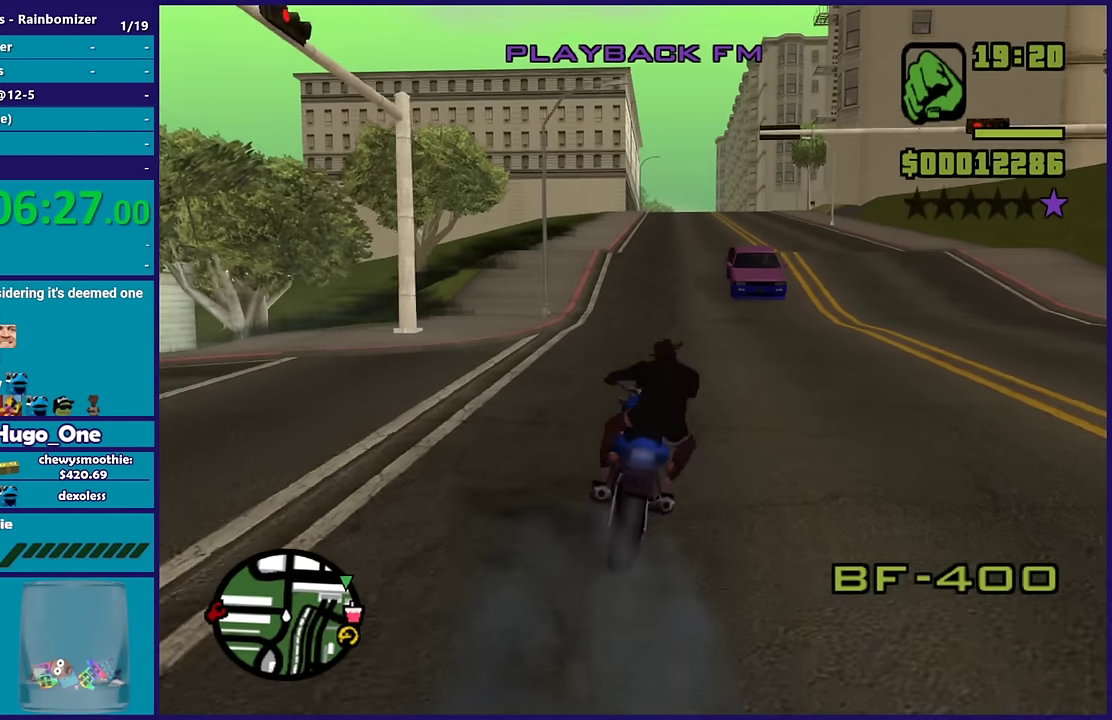
{"buttons": ["R2"], "left_stick": "up", "right_stick": "center", "events": [[33, "right_stick", "center"], [83, "left_stick", "center"], [183, "left_stick", "up"], [316, "left_stick", "right"], [466, "left_stick", "up"]]}
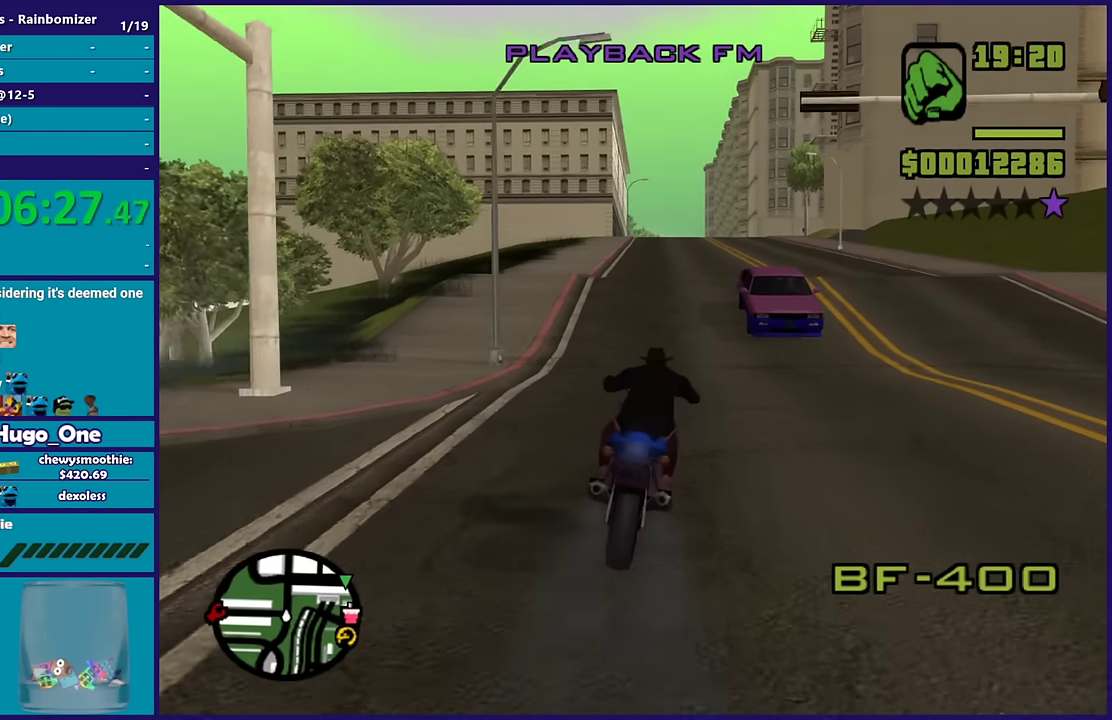
{"buttons": ["R2"], "left_stick": "up", "right_stick": "center", "events": [[116, "left_stick", "right"], [216, "left_stick", "up"], [350, "left_stick", "right"], [450, "left_stick", "up"]]}
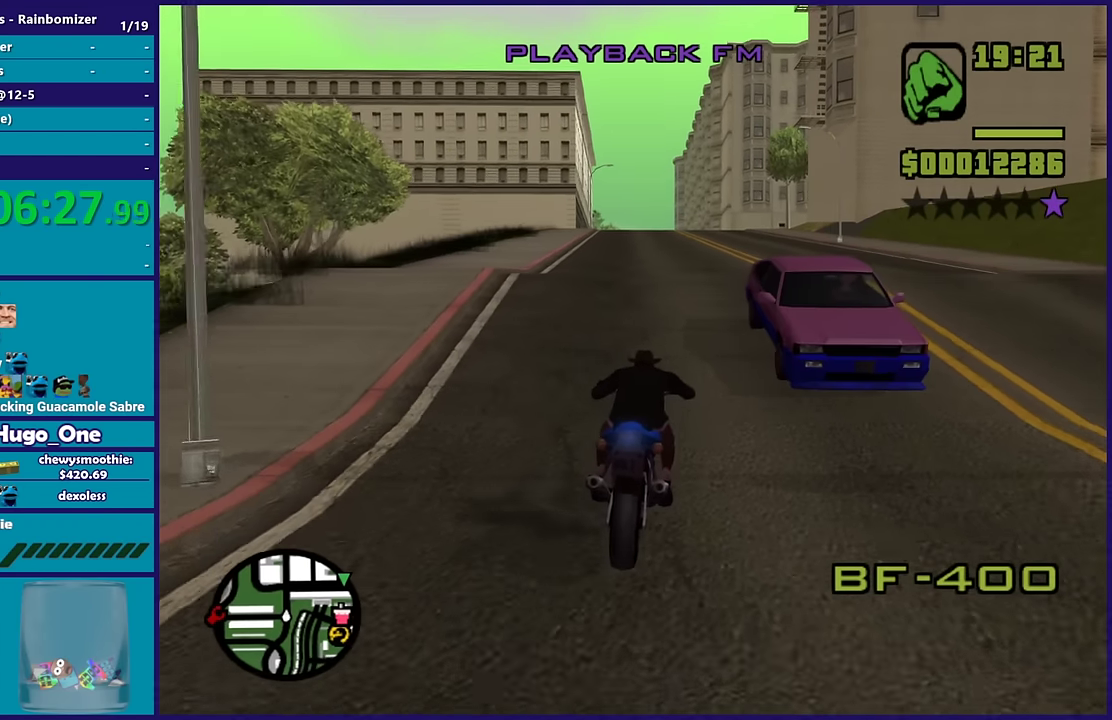
{"buttons": ["R2"], "left_stick": "right", "right_stick": "center", "events": [[100, "left_stick", "center"], [233, "left_stick", "up"], [500, "left_stick", "right"]]}
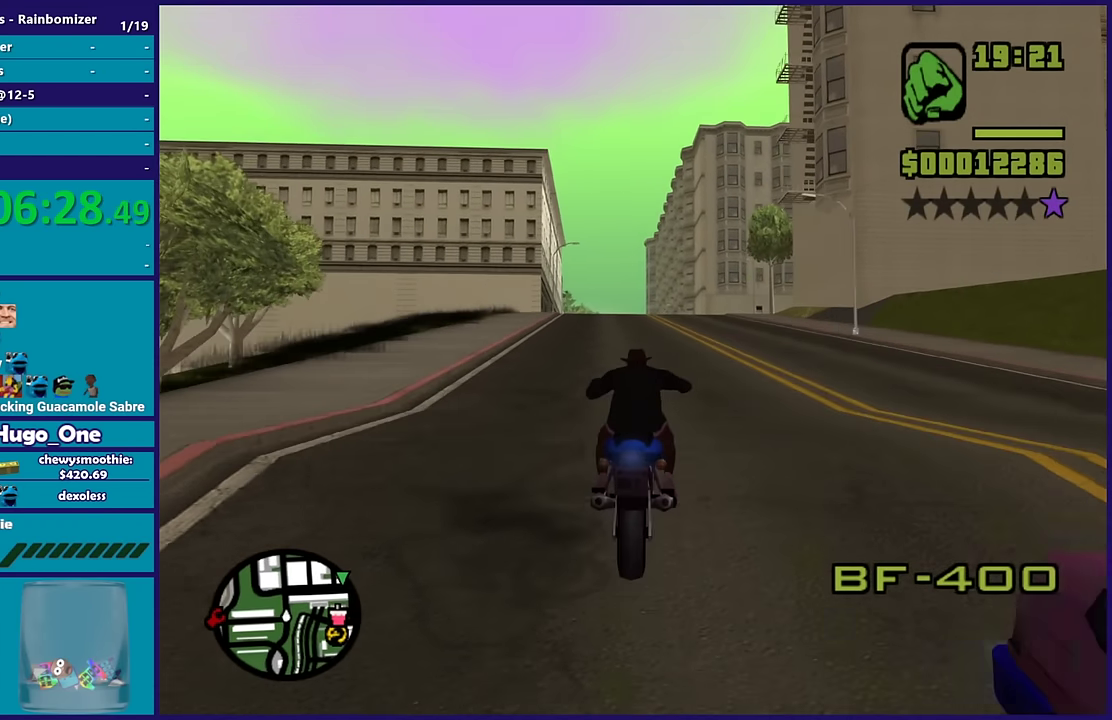
{"buttons": ["R2"], "left_stick": "up", "right_stick": "center", "events": [[266, "left_stick", "up-right"], [316, "left_stick", "up"], [416, "left_stick", "center"], [500, "left_stick", "up"]]}
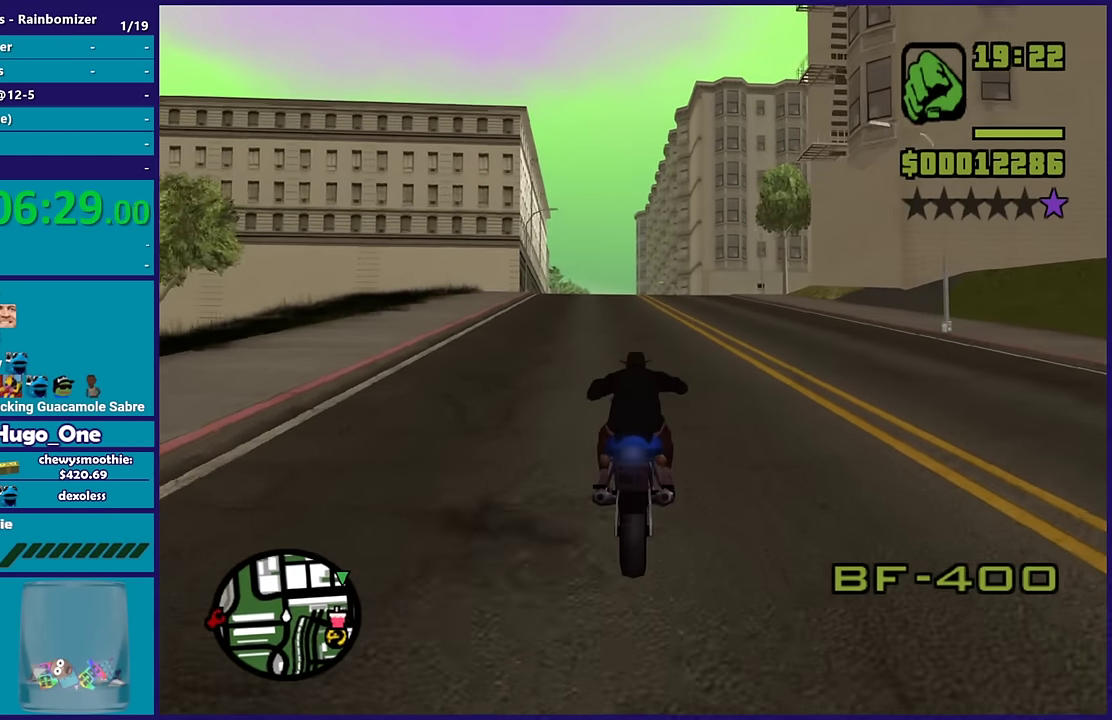
{"buttons": ["R2"], "left_stick": "up", "right_stick": "center", "events": [[150, "left_stick", "center"], [216, "left_stick", "up"], [366, "left_stick", "center"], [416, "left_stick", "up-right"], [466, "left_stick", "up"]]}
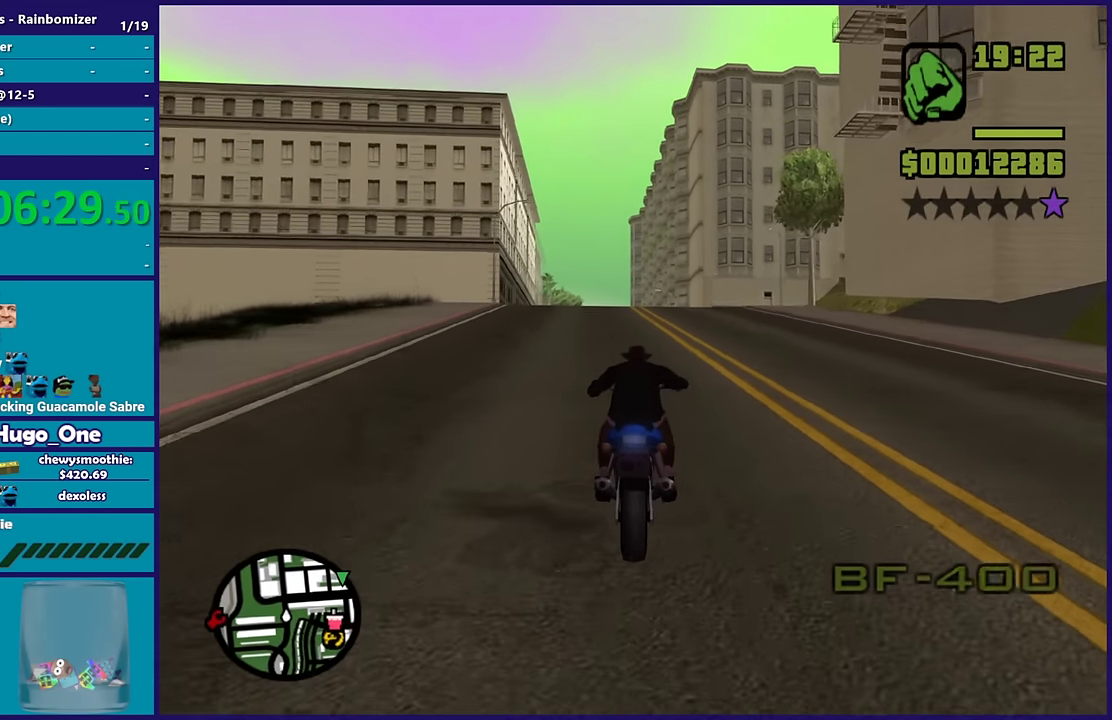
{"buttons": ["R2"], "left_stick": "up", "right_stick": "down-left", "events": [[100, "left_stick", "center"], [183, "left_stick", "up"], [283, "right_stick", "down-left"], [350, "left_stick", "center"], [433, "left_stick", "up"]]}
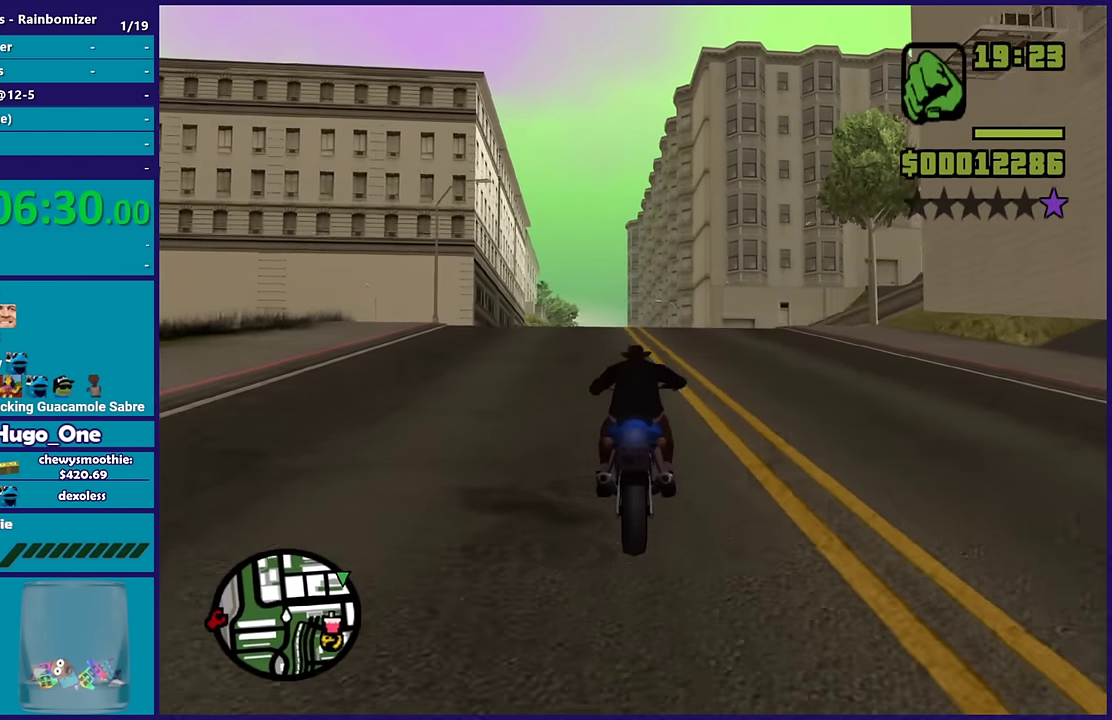
{"buttons": ["R2"], "left_stick": "up", "right_stick": "down-left", "events": [[83, "left_stick", "center"], [133, "left_stick", "up"], [266, "left_stick", "up-left"], [316, "left_stick", "center"], [383, "left_stick", "up"]]}
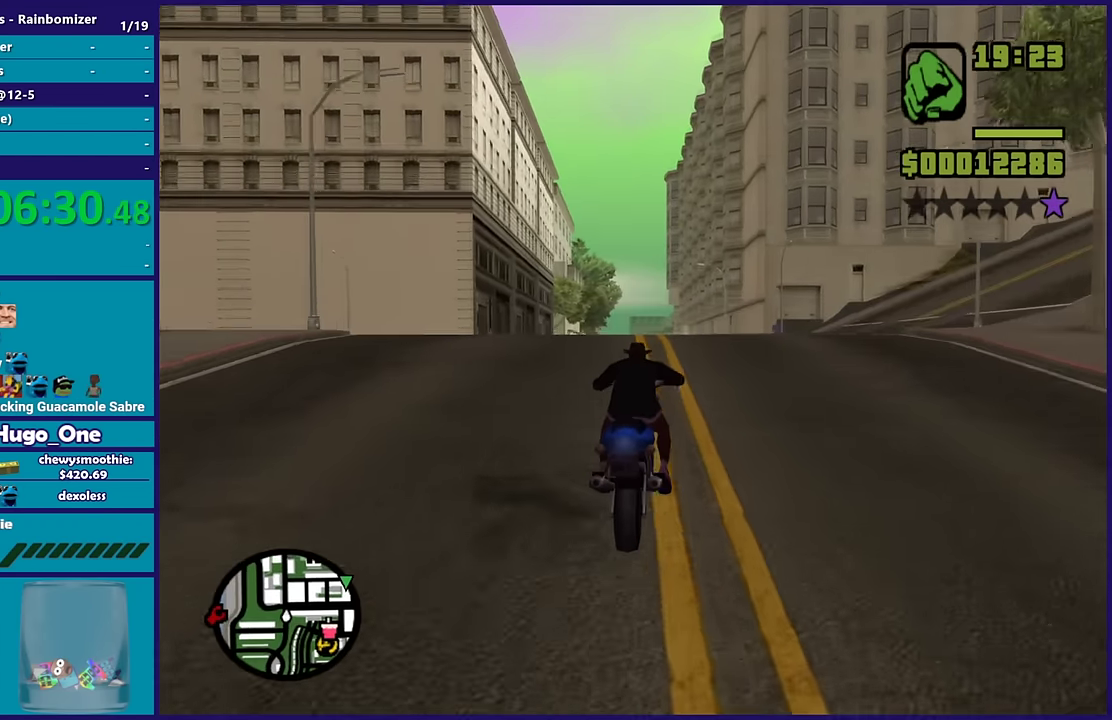
{"buttons": ["R2"], "left_stick": "up-left", "right_stick": "center", "events": [[16, "left_stick", "up-left"], [66, "left_stick", "center"], [116, "left_stick", "up-left"], [116, "right_stick", "center"], [300, "left_stick", "center"], [366, "left_stick", "up-left"]]}
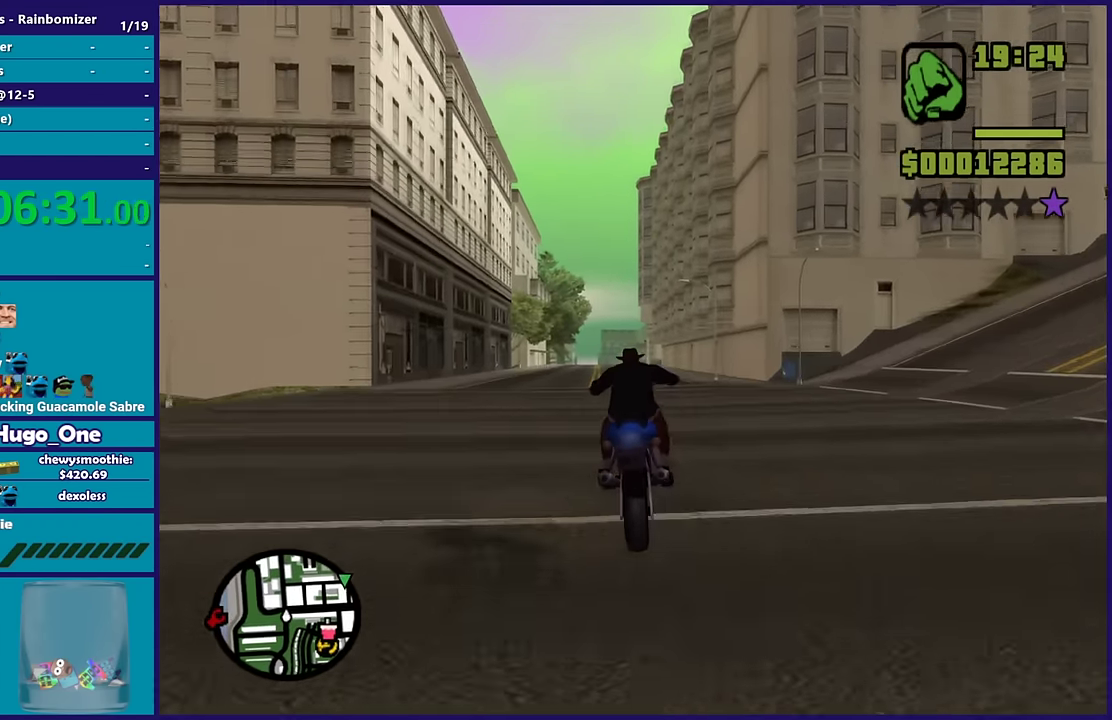
{"buttons": ["R2"], "left_stick": "up-left", "right_stick": "down-left", "events": [[16, "left_stick", "center"], [133, "left_stick", "up-left"], [233, "right_stick", "down-left"]]}
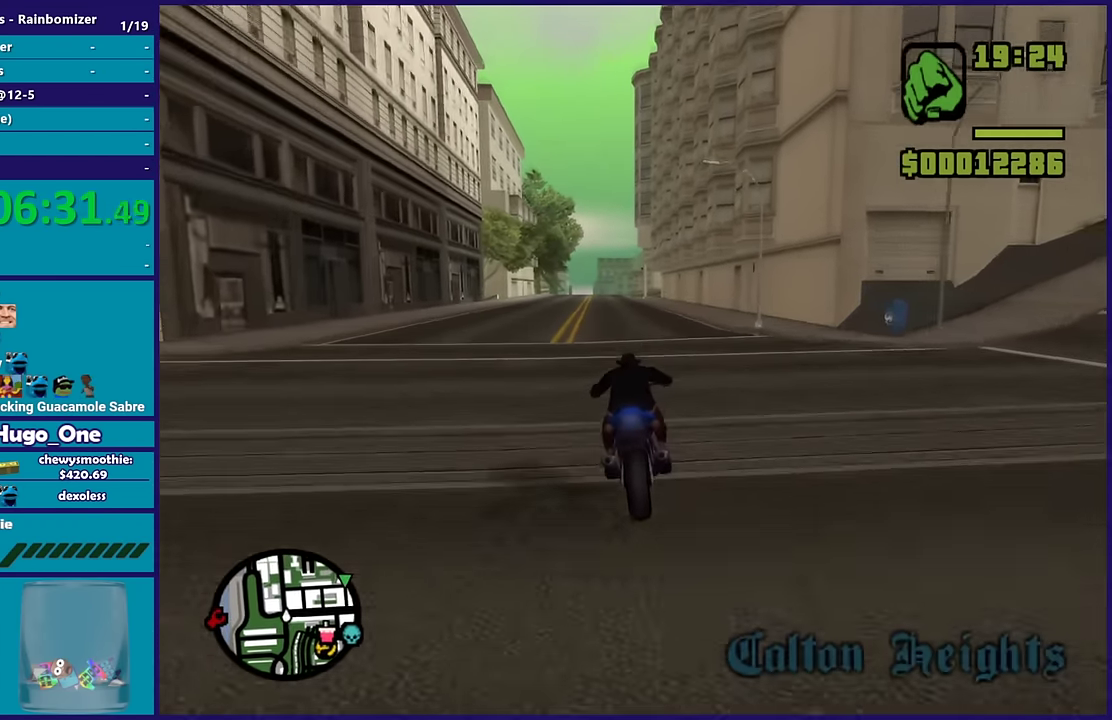
{"buttons": ["R2"], "left_stick": "up-left", "right_stick": "down-left", "events": [[83, "left_stick", "center"], [133, "left_stick", "up-left"], [300, "left_stick", "center"], [400, "left_stick", "up-left"]]}
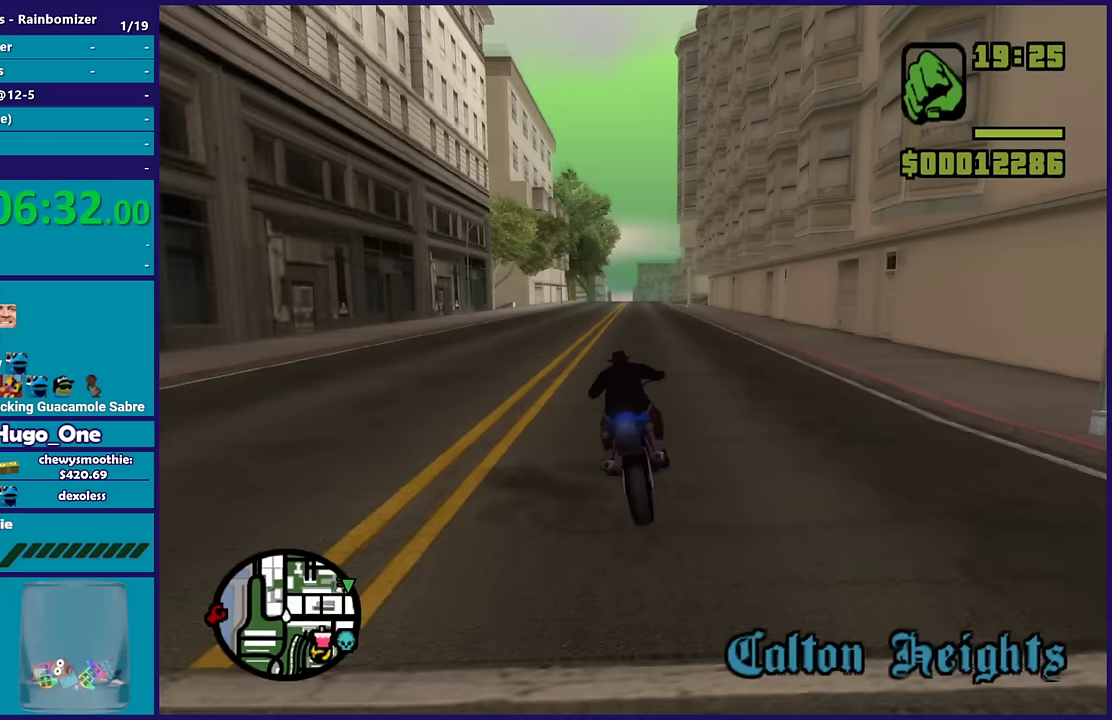
{"buttons": ["R2"], "left_stick": "up-left", "right_stick": "down-left", "events": [[67, "left_stick", "right"], [217, "left_stick", "up"], [250, "right_stick", "center"], [283, "left_stick", "up-left"], [383, "right_stick", "down-left"], [417, "left_stick", "center"], [483, "left_stick", "up-left"]]}
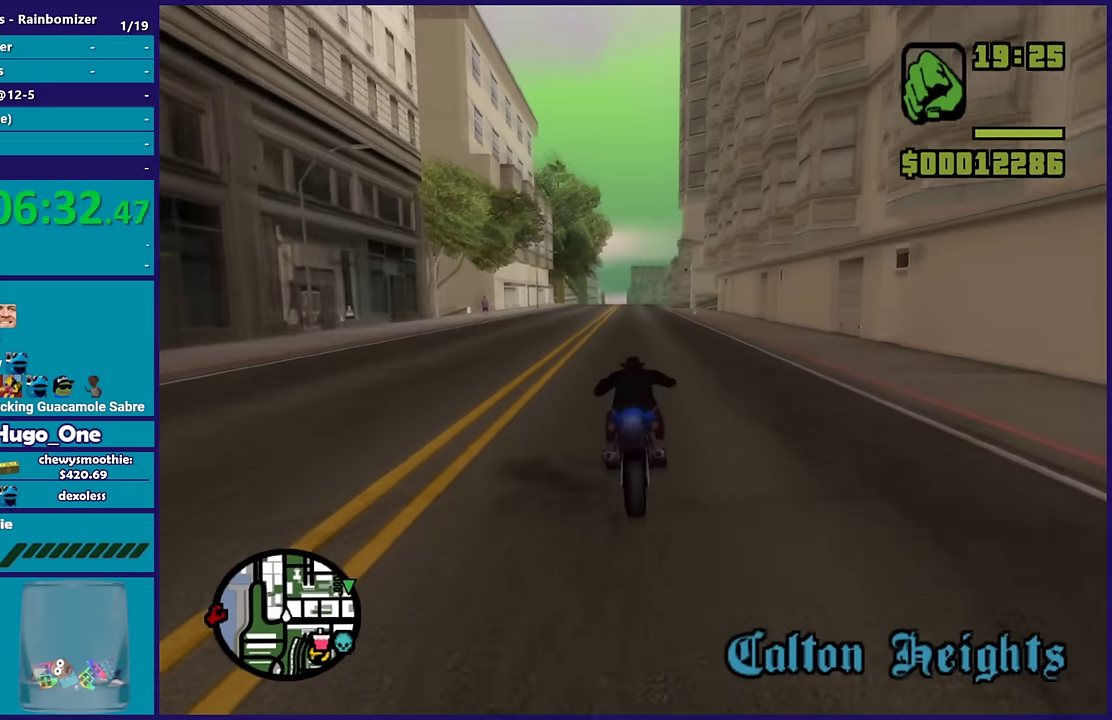
{"buttons": ["R2"], "left_stick": "up", "right_stick": "center", "events": [[167, "right_stick", "down"], [217, "right_stick", "center"], [333, "left_stick", "center"], [433, "left_stick", "up"]]}
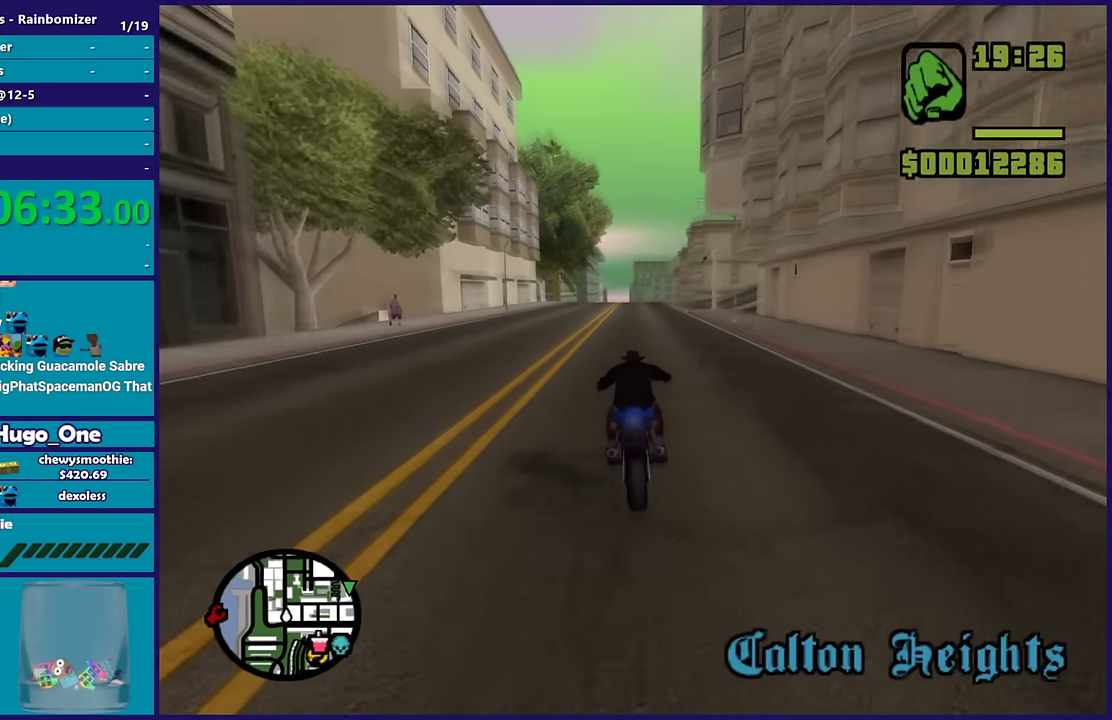
{"buttons": ["R2"], "left_stick": "up", "right_stick": "center", "events": [[67, "left_stick", "right"], [167, "left_stick", "up"], [317, "left_stick", "center"], [383, "left_stick", "up"]]}
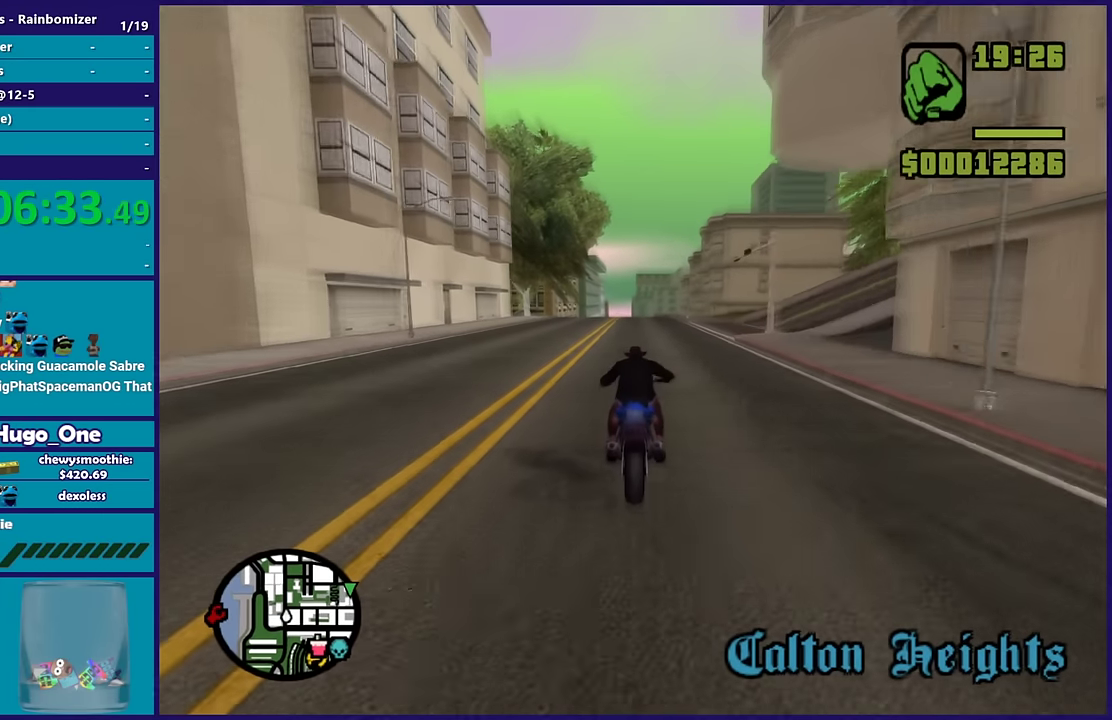
{"buttons": ["R2"], "left_stick": "center", "right_stick": "down", "events": [[33, "left_stick", "center"], [100, "left_stick", "up"], [400, "right_stick", "down"], [467, "left_stick", "center"]]}
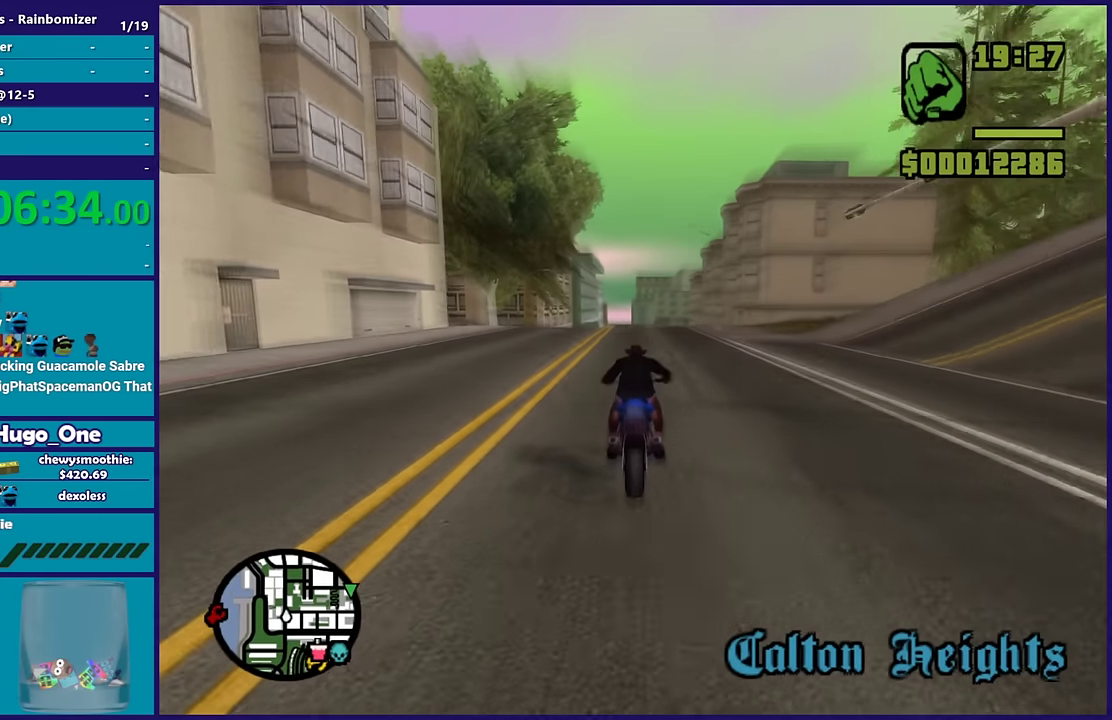
{"buttons": ["R2"], "left_stick": "right", "right_stick": "down", "events": [[67, "left_stick", "up"], [150, "left_stick", "right"], [300, "left_stick", "up"], [350, "left_stick", "up-left"], [500, "left_stick", "right"]]}